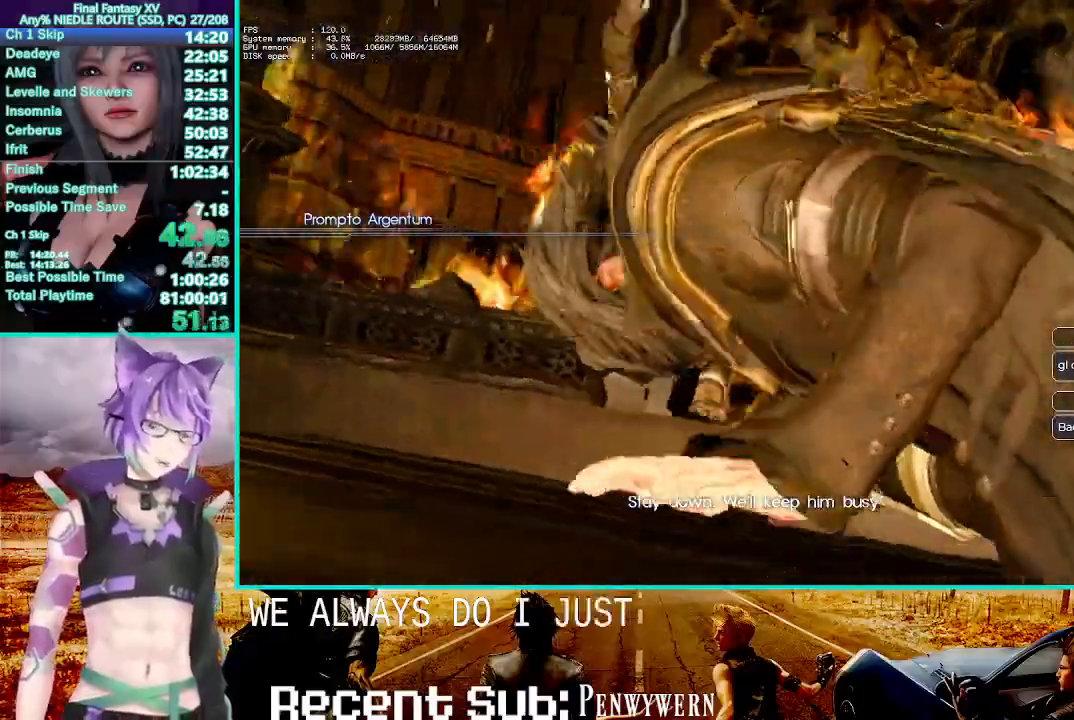
Gameplay with a controller (PlayStation layout); each line is a JSON object with the inputs held at the frame after it. "events" lists button and stick changes between this image and that frame as [ms after this image, input, new state], when the widget could be followed in between. Not read: HOME.
{"buttons": [], "left_stick": "up", "right_stick": "center", "events": [[17, "left_stick", "up"], [267, "L3", "down"], [433, "L3", "up"]]}
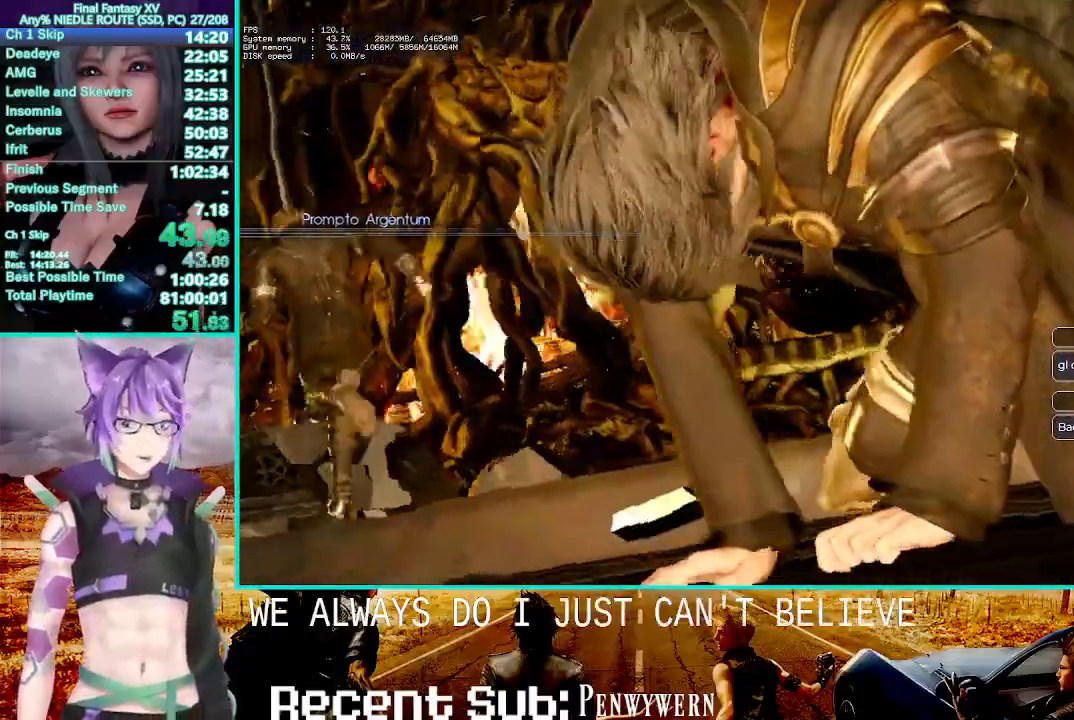
{"buttons": [], "left_stick": "center", "right_stick": "center", "events": [[83, "left_stick", "center"], [150, "L1", "down"], [217, "L1", "up"]]}
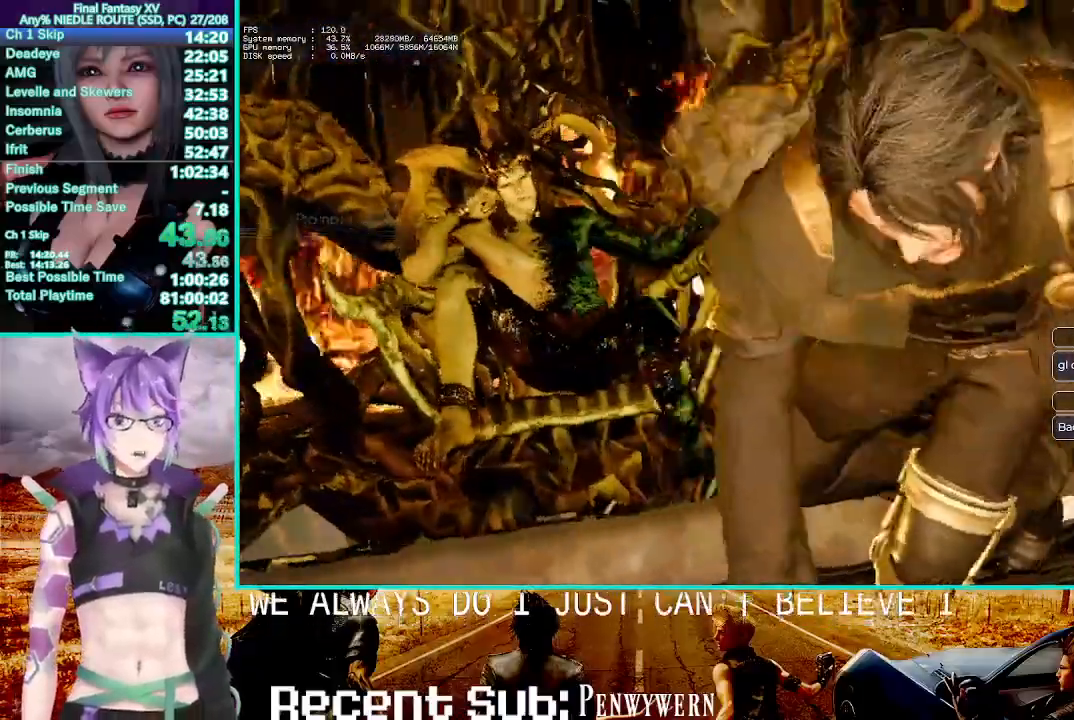
{"buttons": [], "left_stick": "up", "right_stick": "center", "events": [[317, "left_stick", "up"]]}
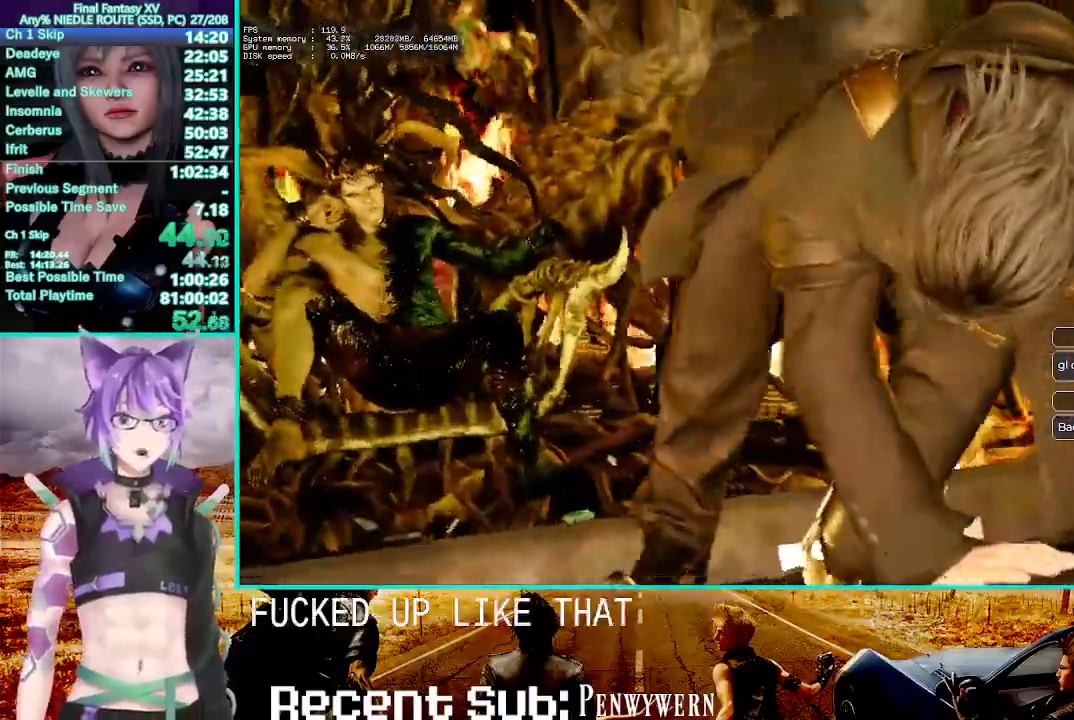
{"buttons": [], "left_stick": "up", "right_stick": "center", "events": []}
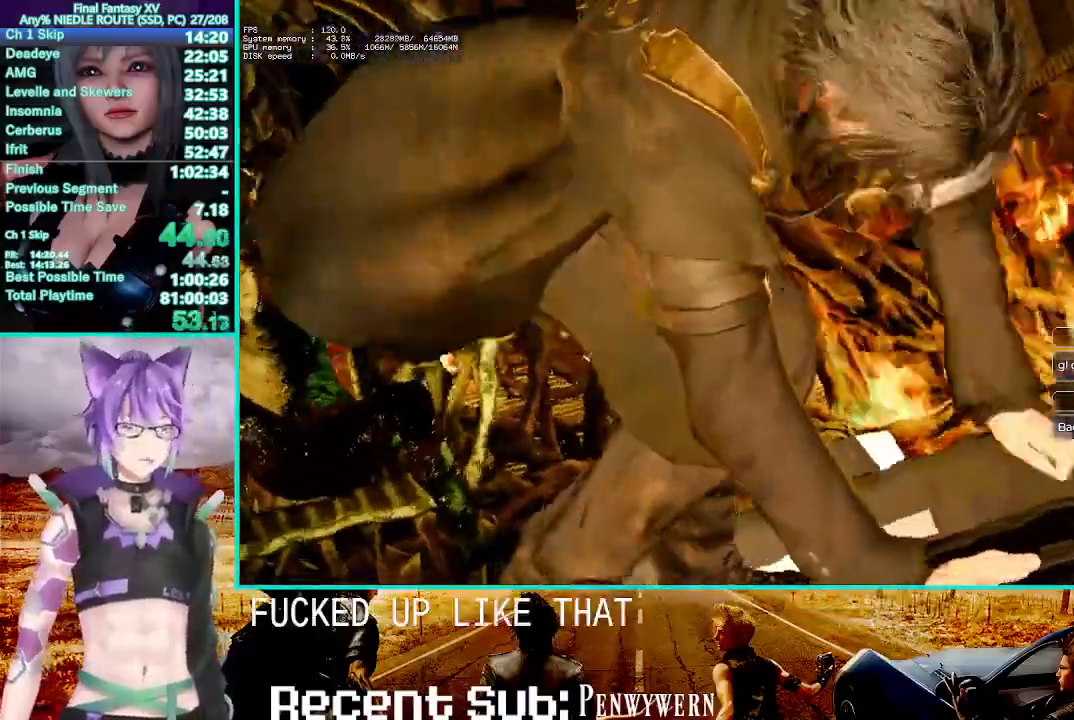
{"buttons": [], "left_stick": "up", "right_stick": "center", "events": []}
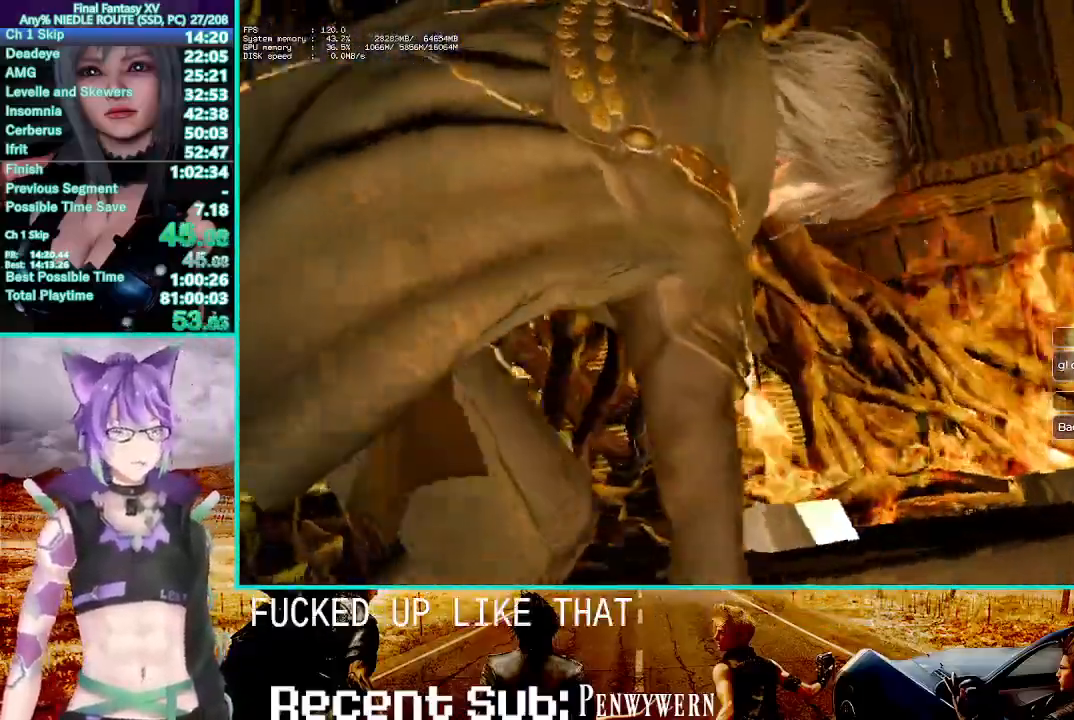
{"buttons": [], "left_stick": "up", "right_stick": "center", "events": []}
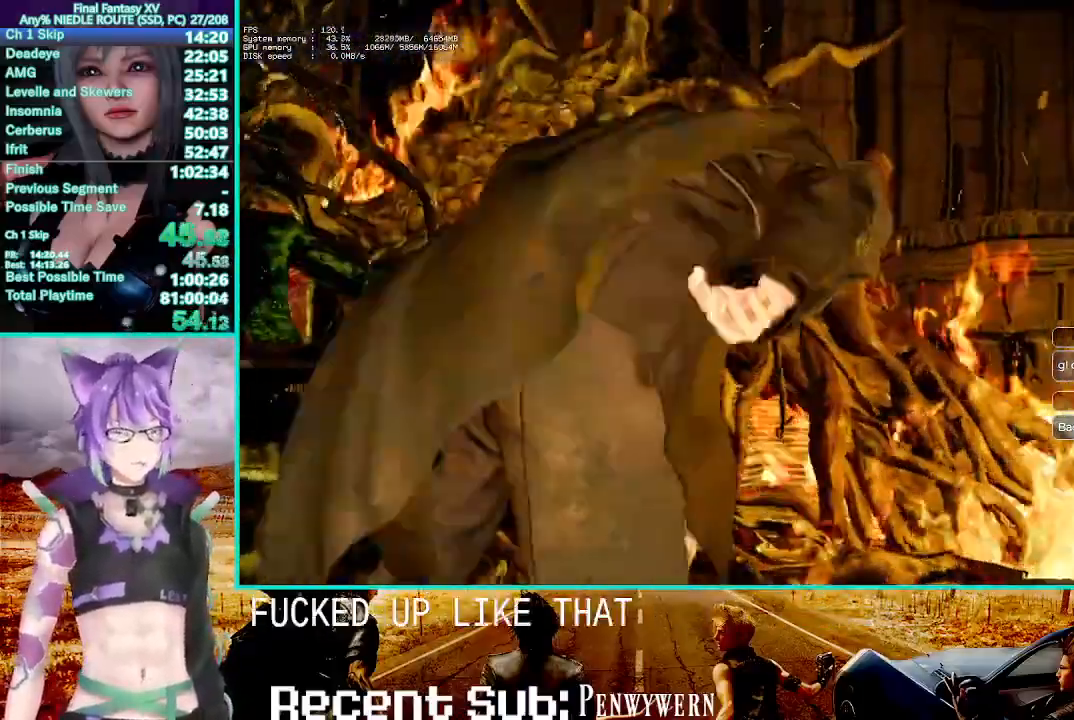
{"buttons": [], "left_stick": "up", "right_stick": "center", "events": [[283, "L3", "down"], [450, "L3", "up"]]}
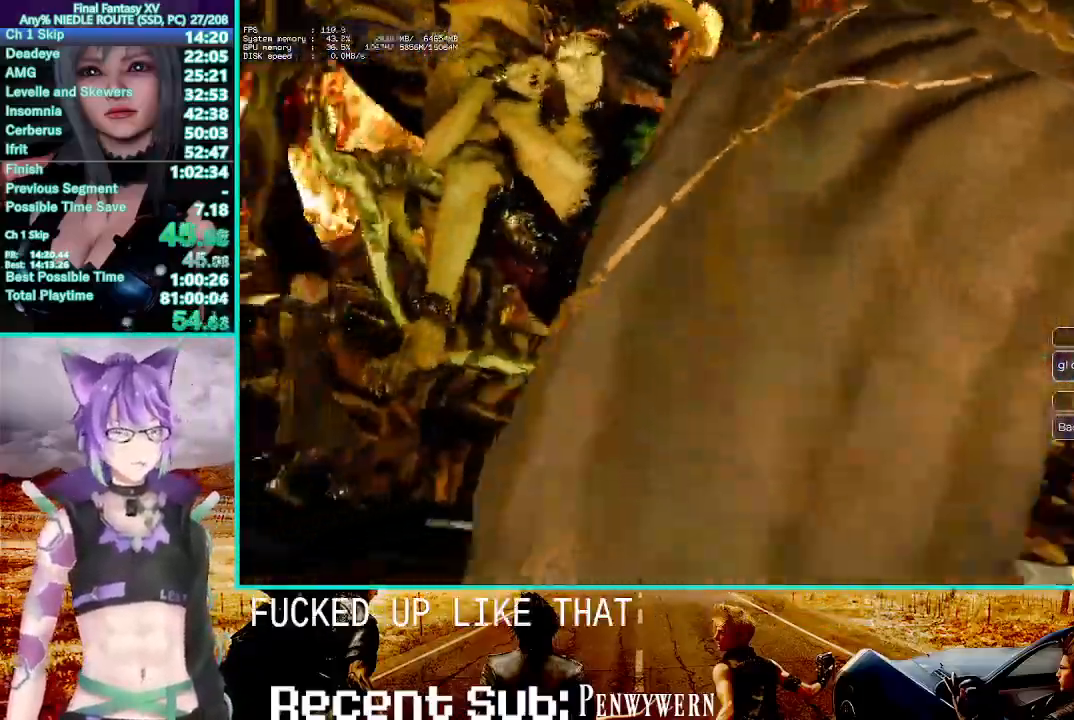
{"buttons": [], "left_stick": "up", "right_stick": "center", "events": [[183, "L3", "down"], [333, "L3", "up"]]}
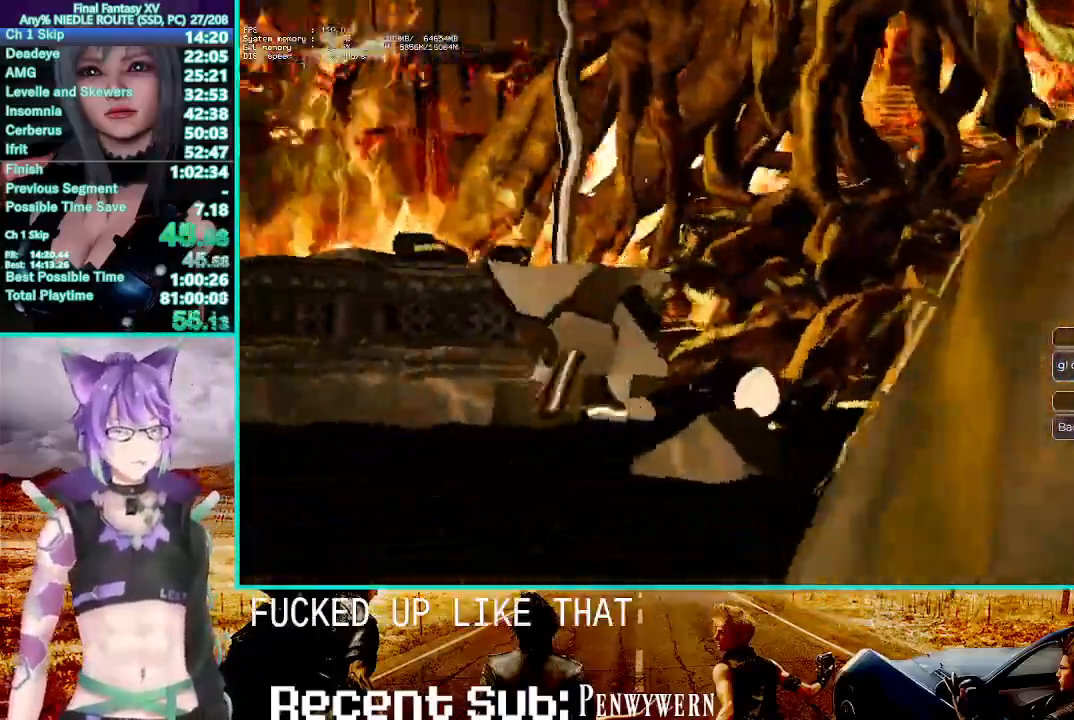
{"buttons": [], "left_stick": "up", "right_stick": "center", "events": [[100, "L3", "down"], [233, "L3", "up"]]}
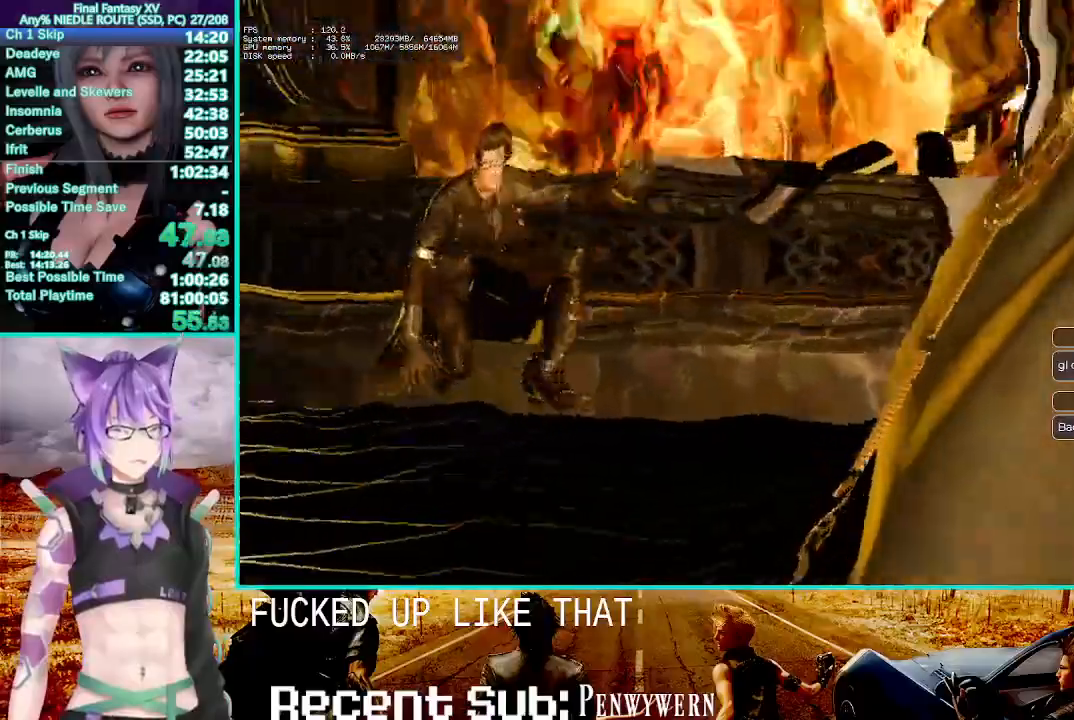
{"buttons": [], "left_stick": "up", "right_stick": "center", "events": []}